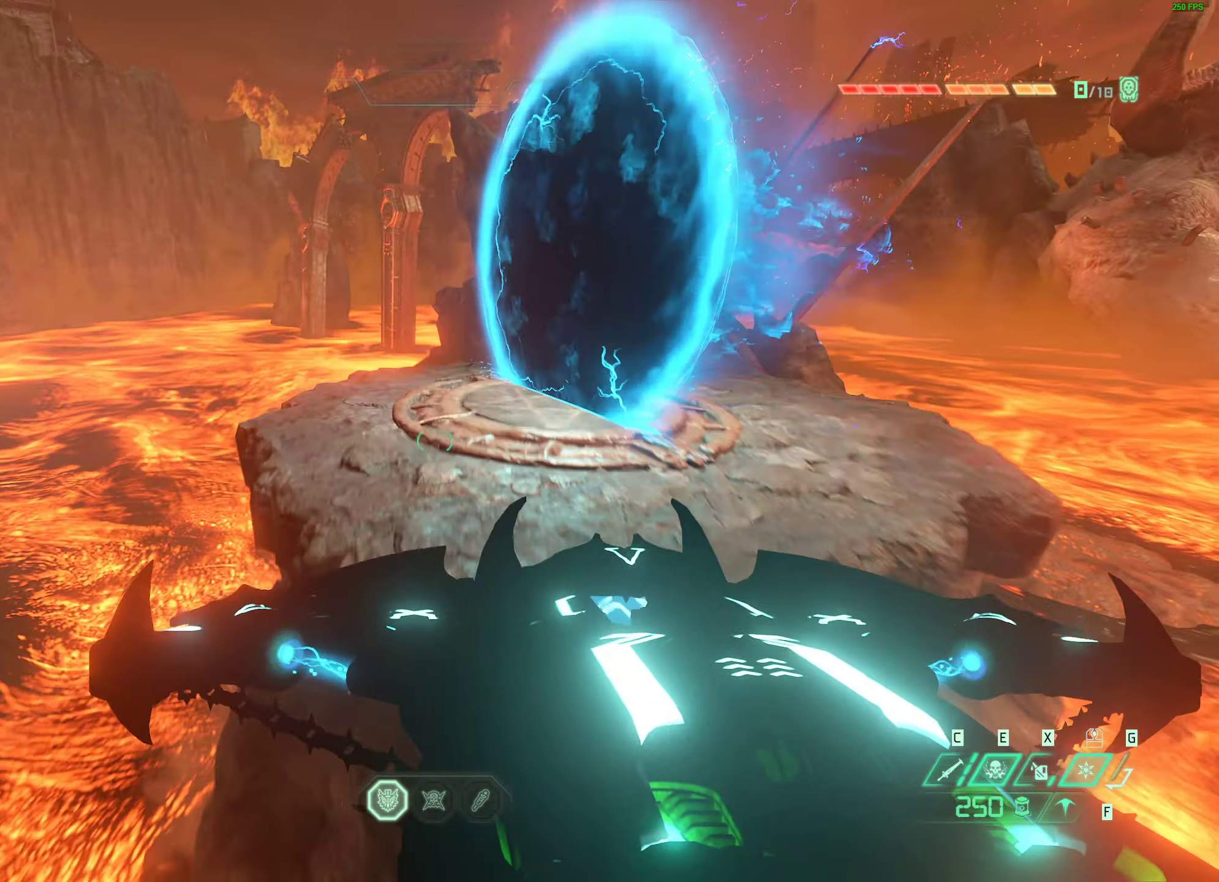
Gameplay with keyboard and mouse; each line is a JSON object with the keys and mouse buttons held at the frame after it. "events" lists presses ("down") and releases ("up") of "1", "2", "3", "4", "5", "a", "alt", "b", "c", "caps_lock", "ctrl", "d", "e", "f", "g", "q", "r", "s", "shift", "space", "super", "t", "tab", "tilde", "v", "w", "x", "z", "mouse_left", "mouse_wheel", "mouse_right", "mouse_mb4" and "mouse_mb5" between this image and that frame as [ms after this image, input, new state], when the widget could be followed in between. "mouse_left", "mouse_wheel", "mouse_right", "mouse_mb4", "mouse_mb5" = the "left", "wheel", "right", "mb4", "mb5" buttons of the "mouse" list. No other keys are recorded. "wheel" means that the mouse wheel is clicked or scrolled. Mouse movement is not recorded.
{"keys": ["w"], "mouse": [], "events": []}
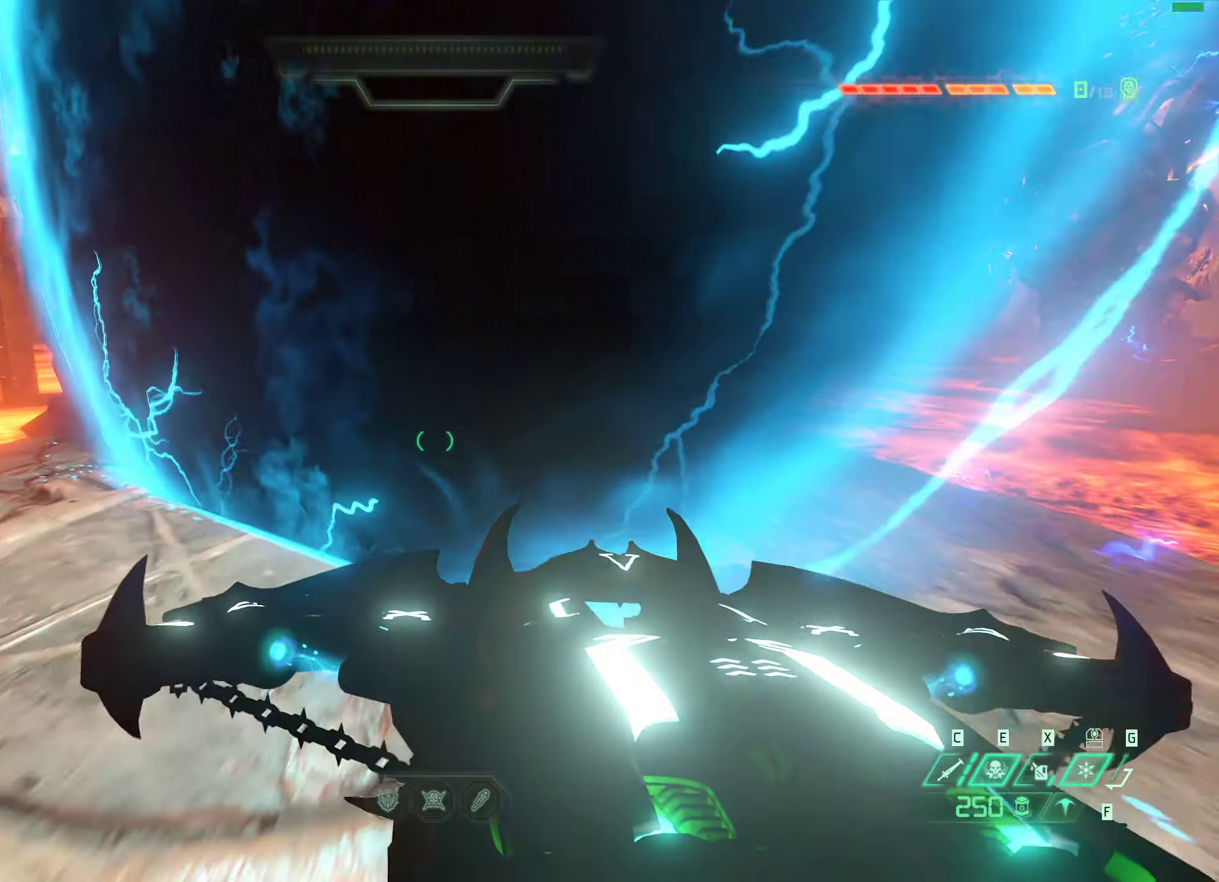
{"keys": [], "mouse": [], "events": [[217, "w", "up"], [233, "w", "down"], [267, "w", "up"]]}
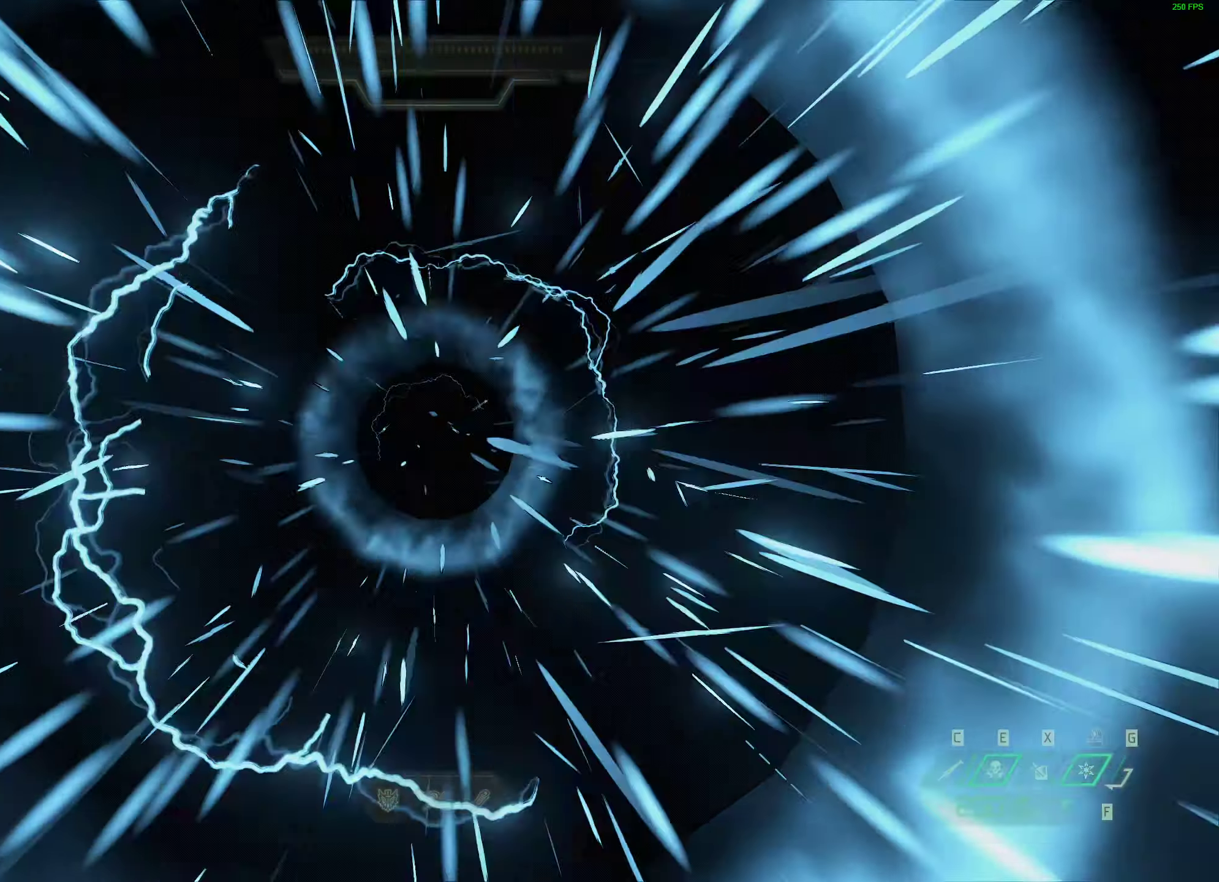
{"keys": [], "mouse": []}
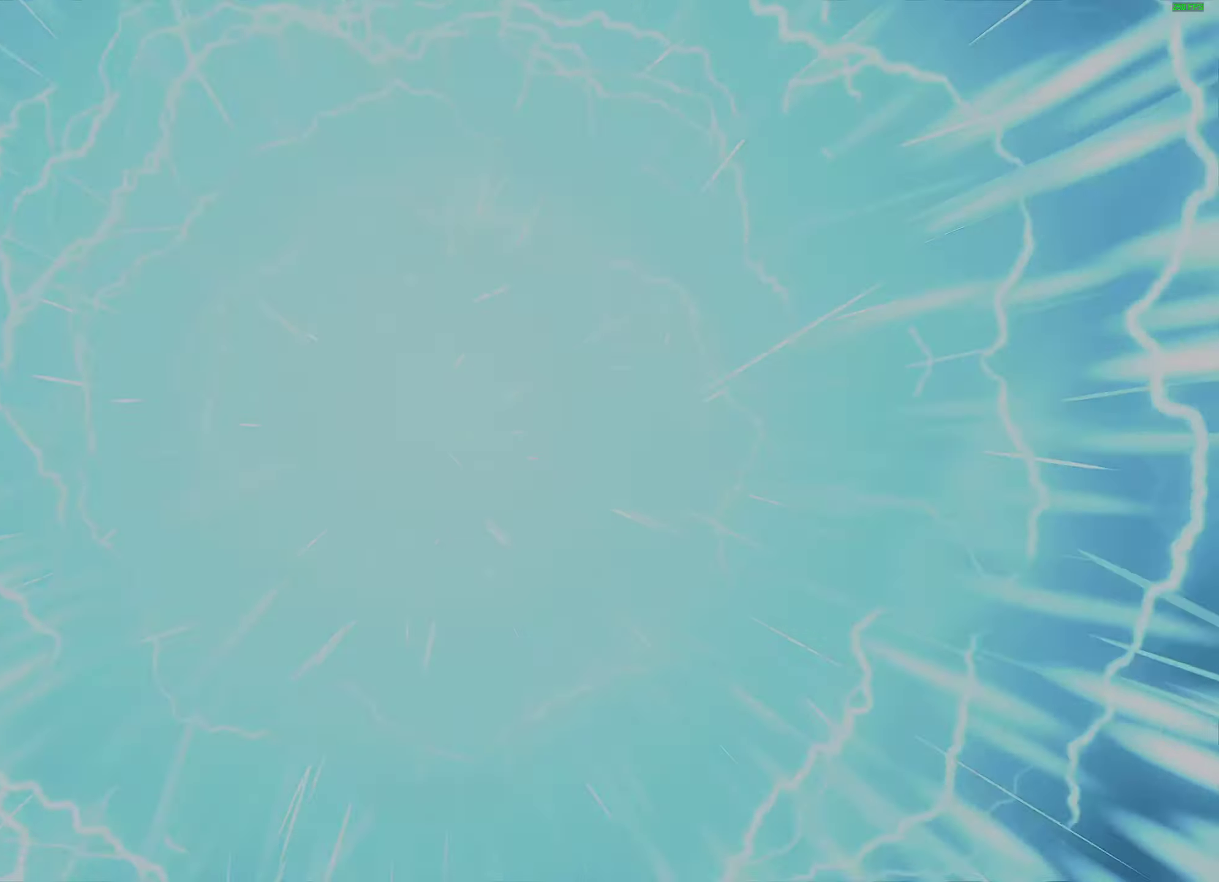
{"keys": [], "mouse": []}
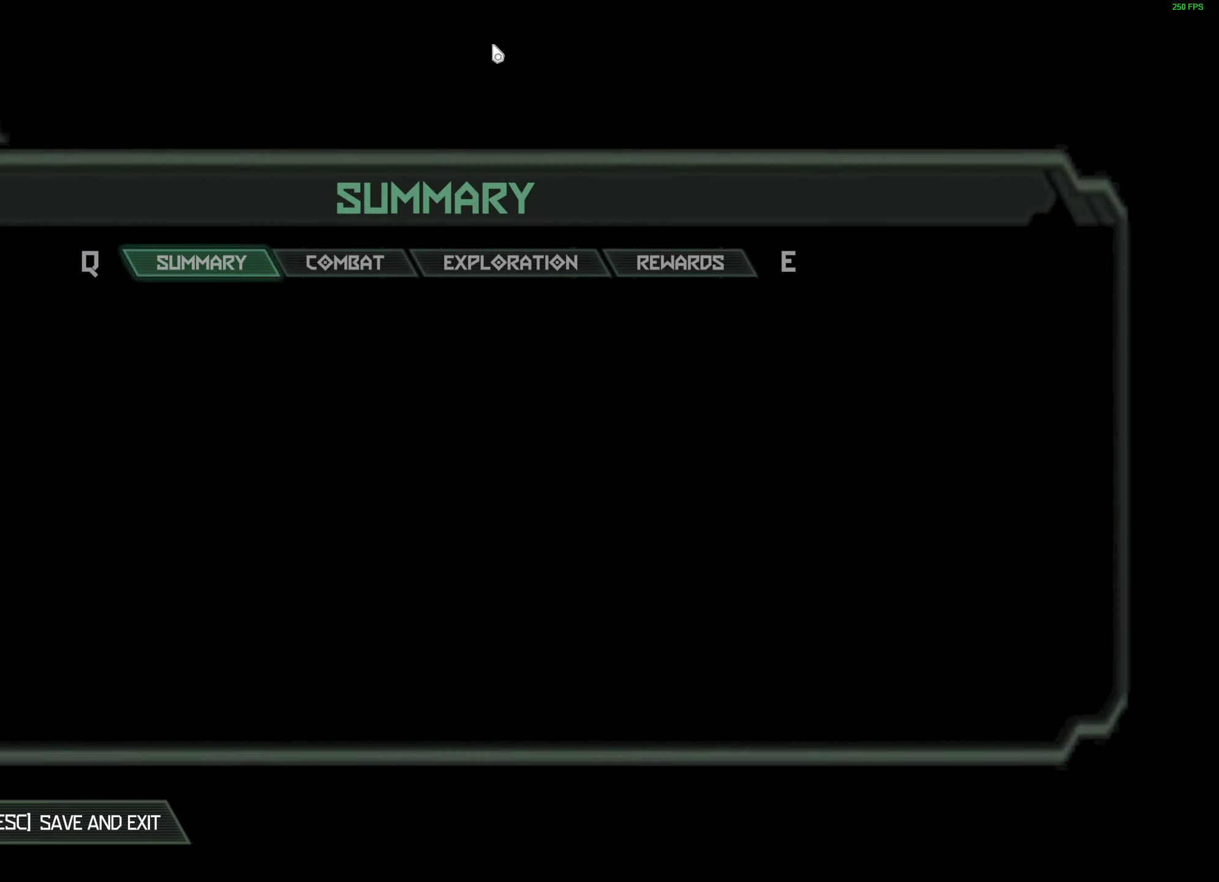
{"keys": [], "mouse": [], "events": []}
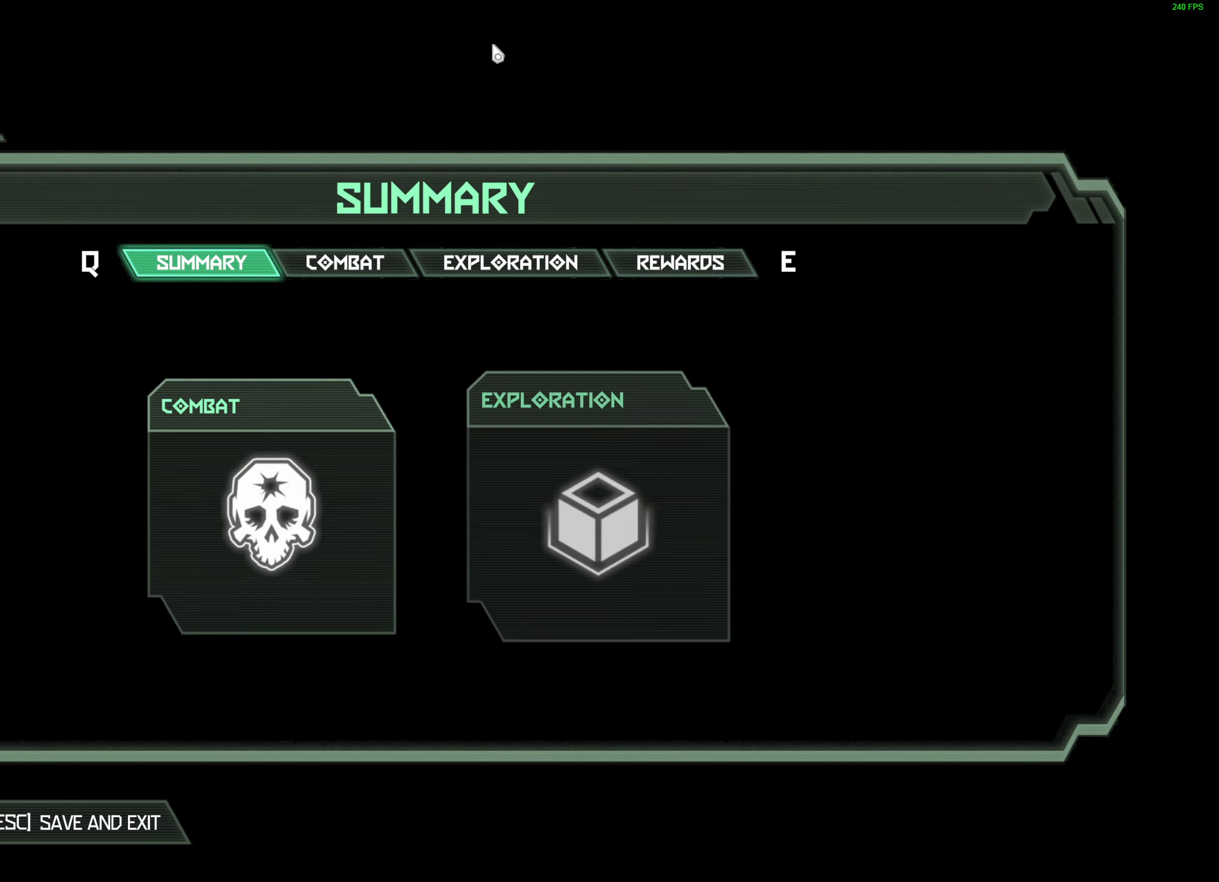
{"keys": [], "mouse": [], "events": []}
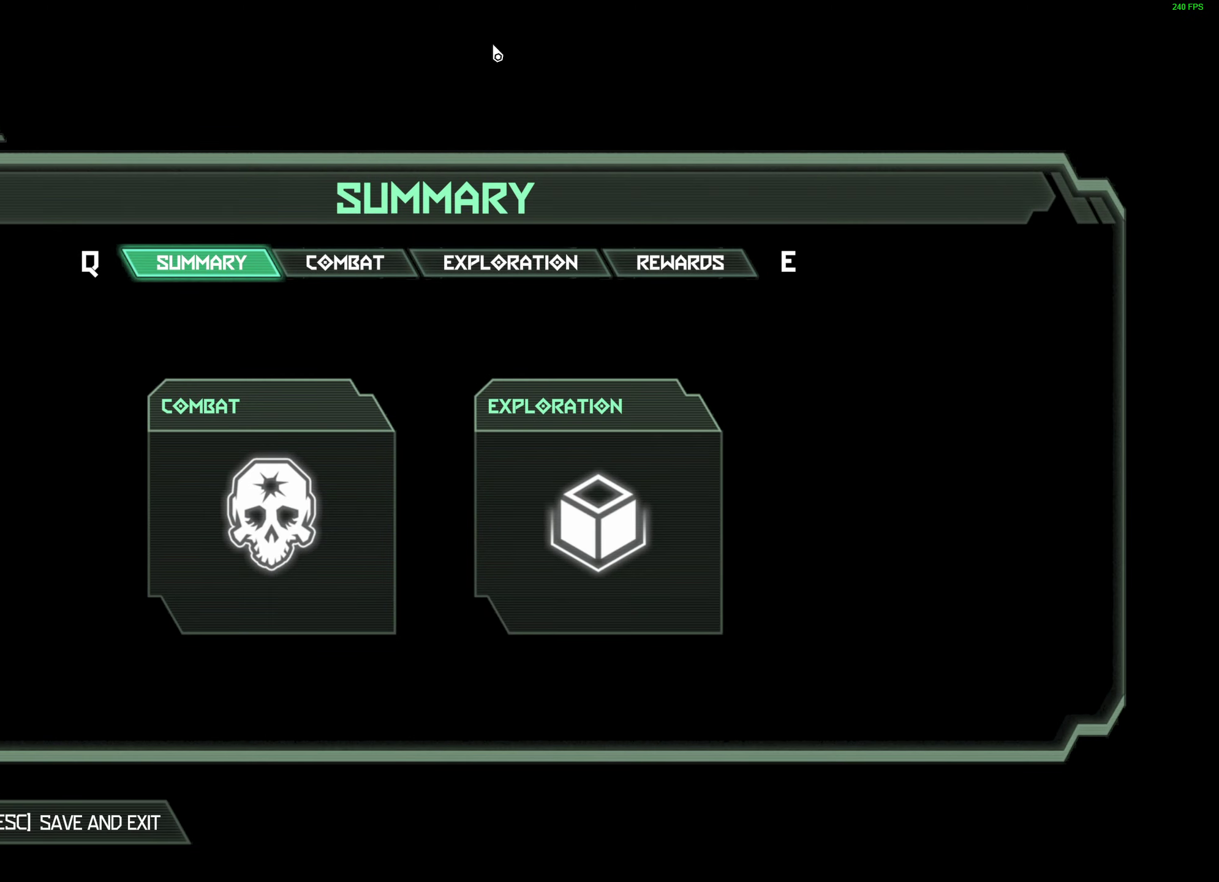
{"keys": [], "mouse": [], "events": []}
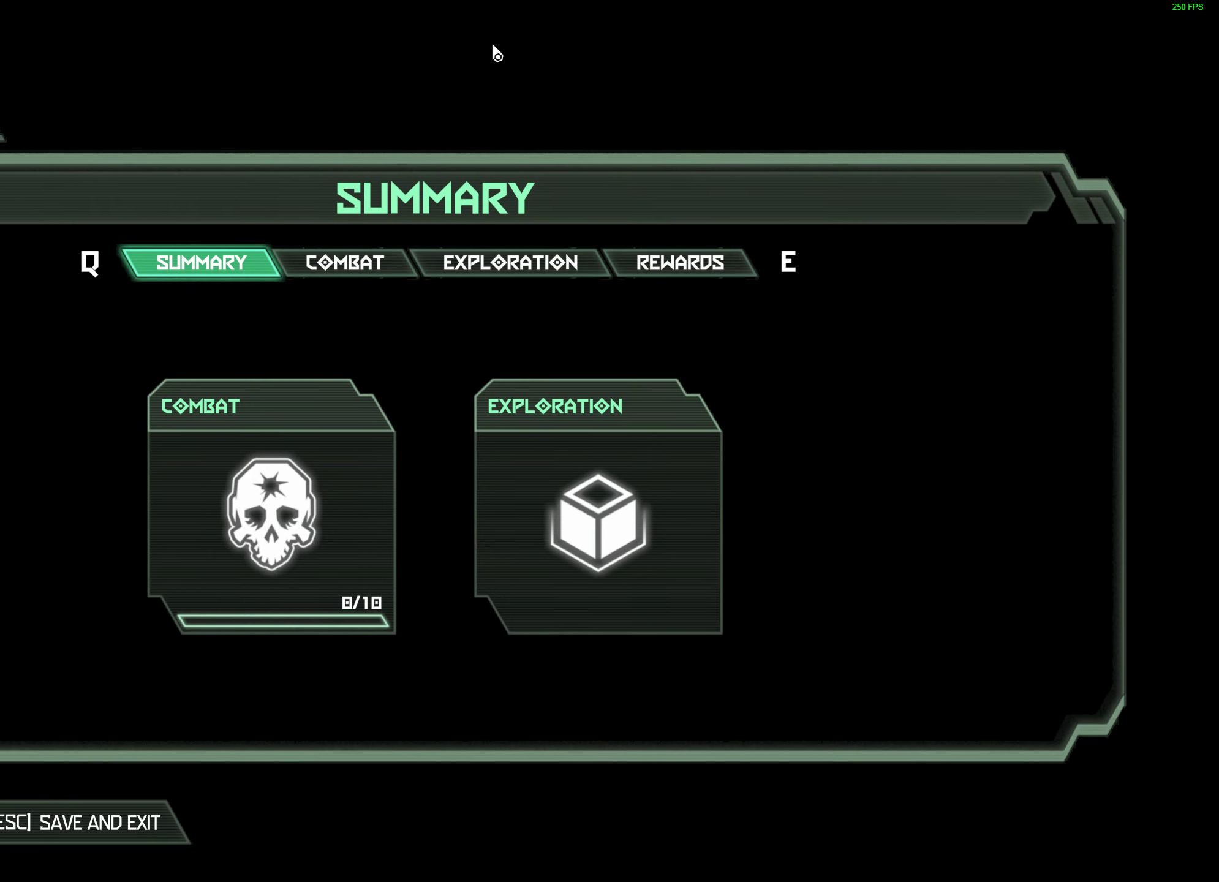
{"keys": ["ctrl"], "mouse": [], "events": [[167, "ctrl", "down"]]}
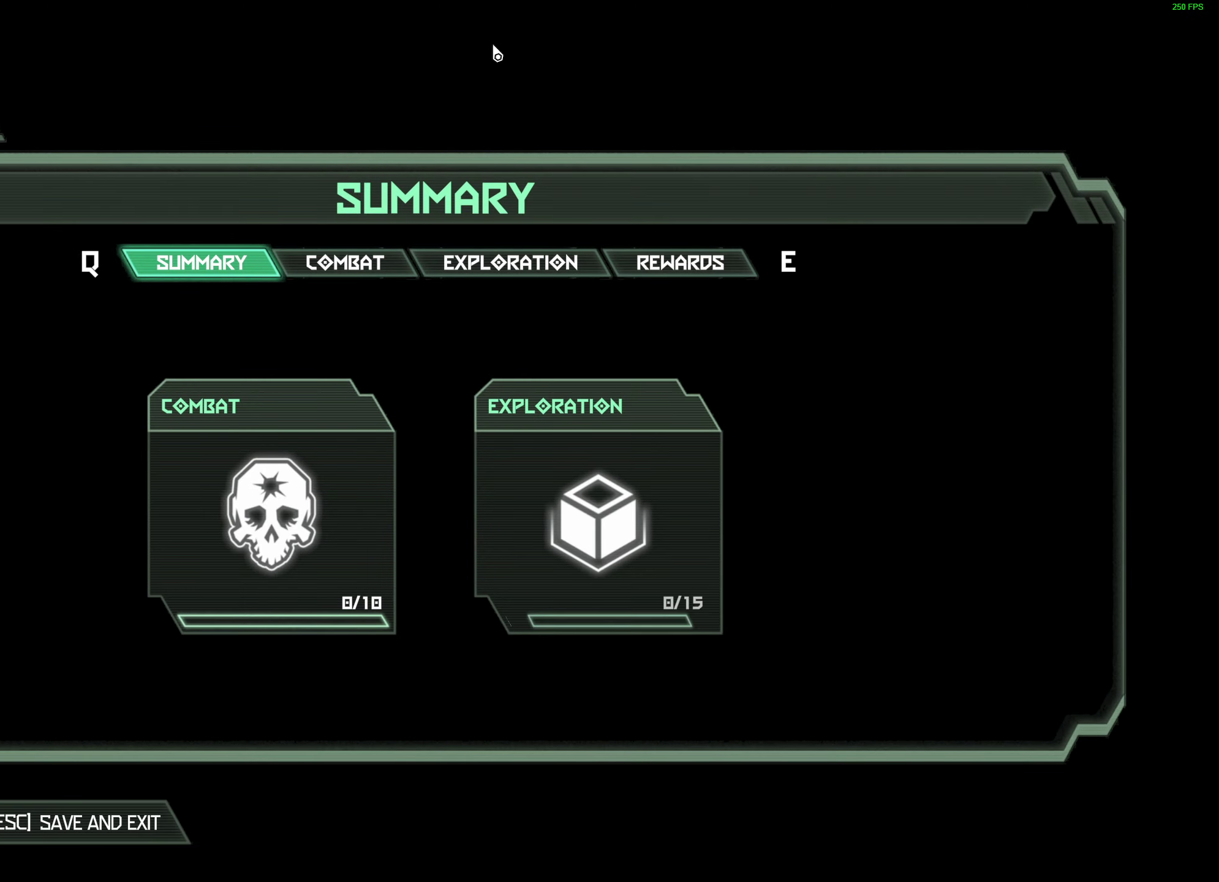
{"keys": [], "mouse": [], "events": [[233, "ctrl", "up"]]}